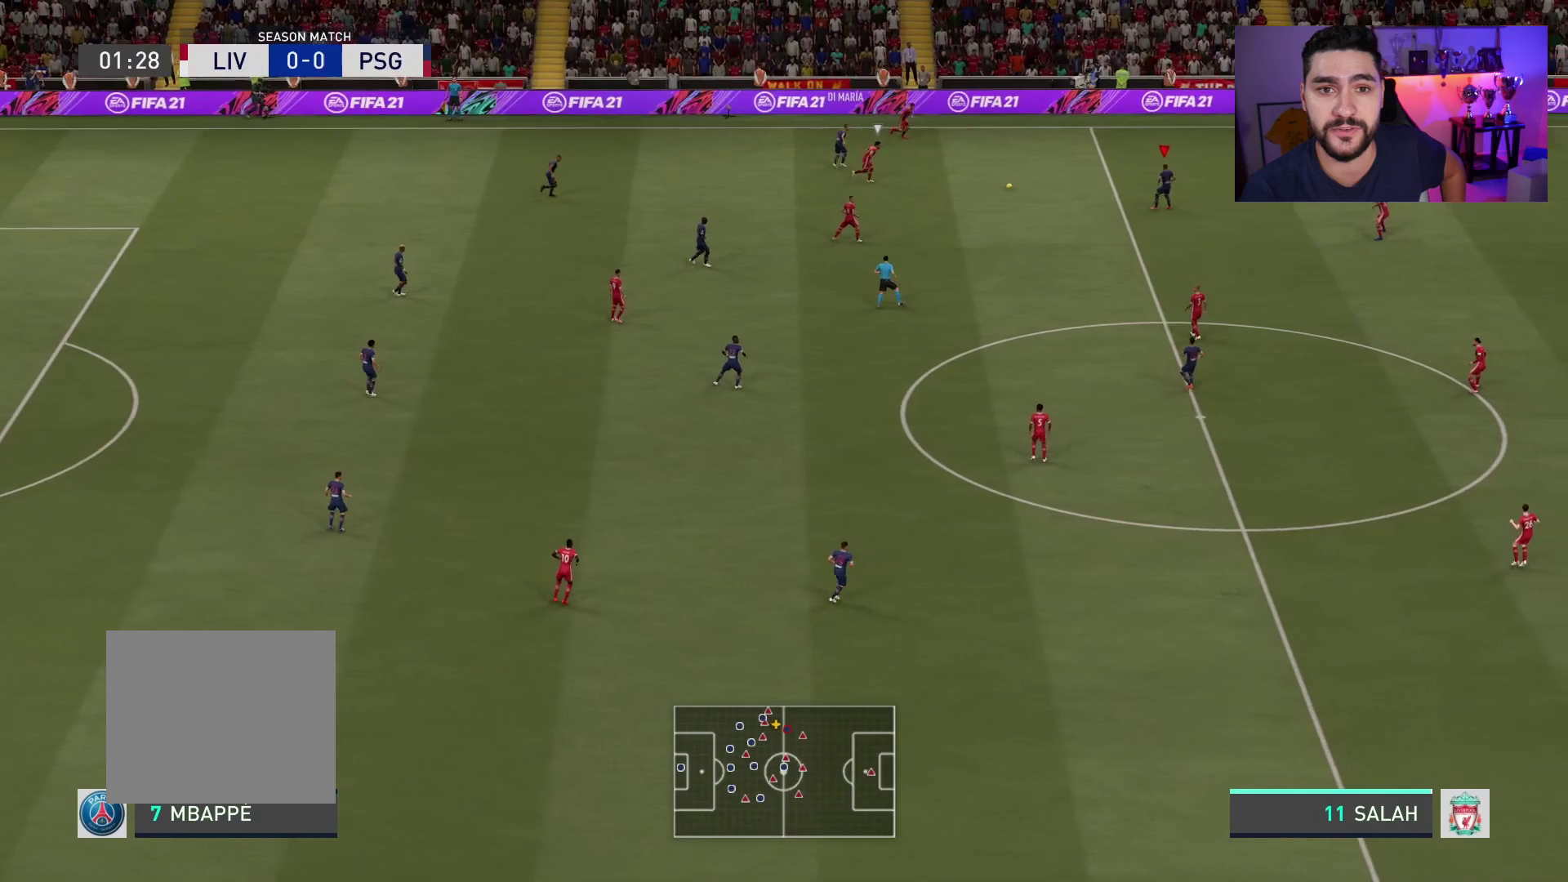
Gameplay with a controller (PlayStation layout); each line is a JSON object with the inputs held at the frame after it. "events" lists button and stick changes between this image and that frame as [ms after this image, input, new state], when the widget could be followed in between.
{"buttons": [], "left_stick": "right", "right_stick": "center", "events": [[233, "left_stick", "down-right"], [383, "left_stick", "right"]]}
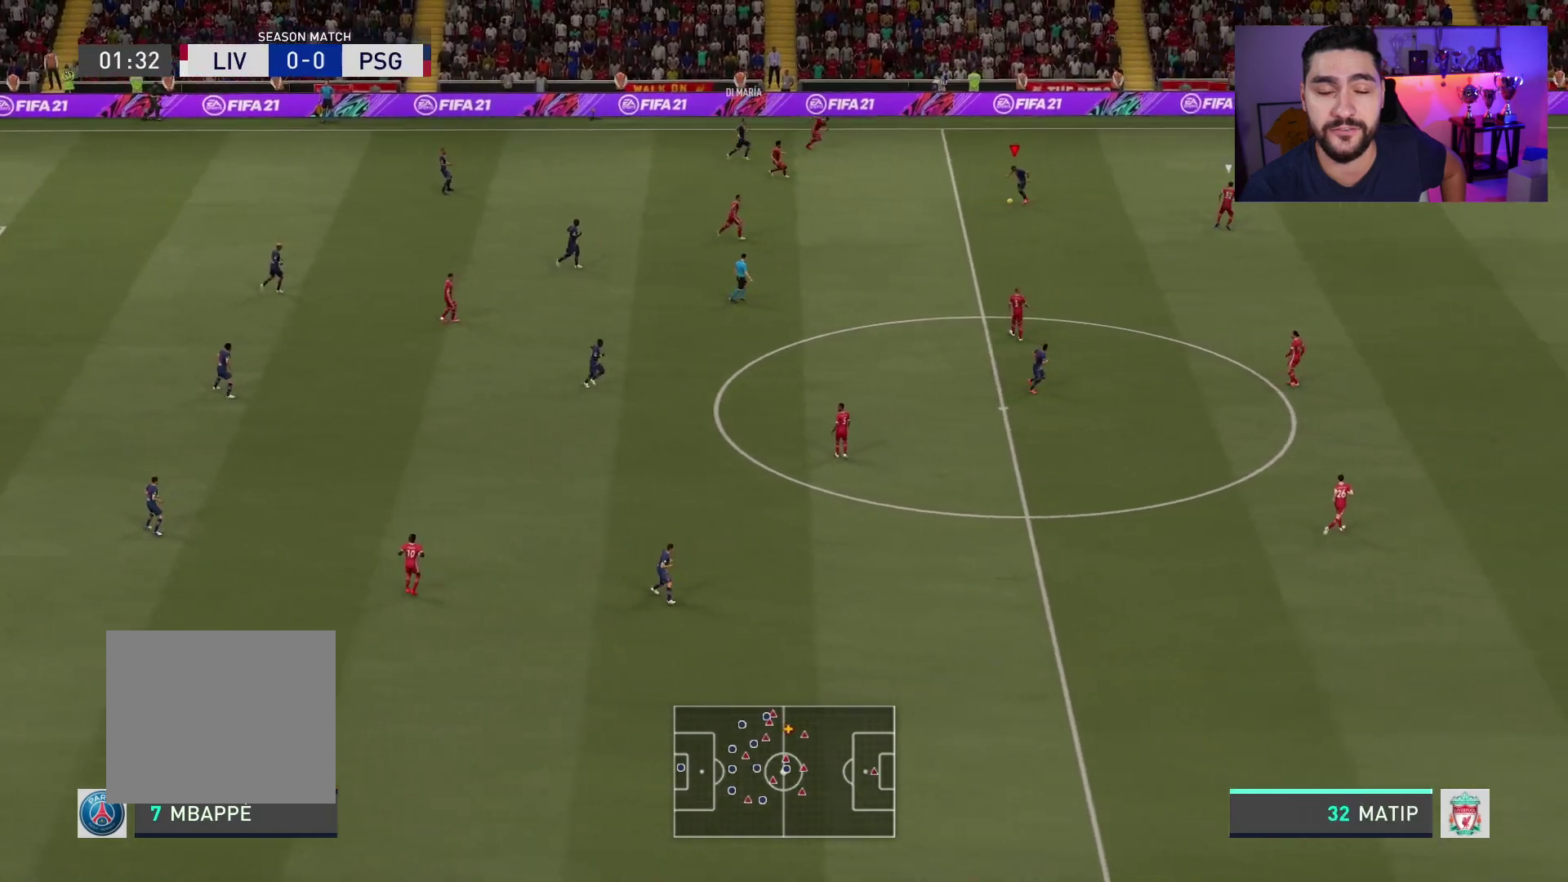
{"buttons": [], "left_stick": "right", "right_stick": "center", "events": [[283, "right_stick", "left"], [383, "right_stick", "right"], [500, "right_stick", "center"]]}
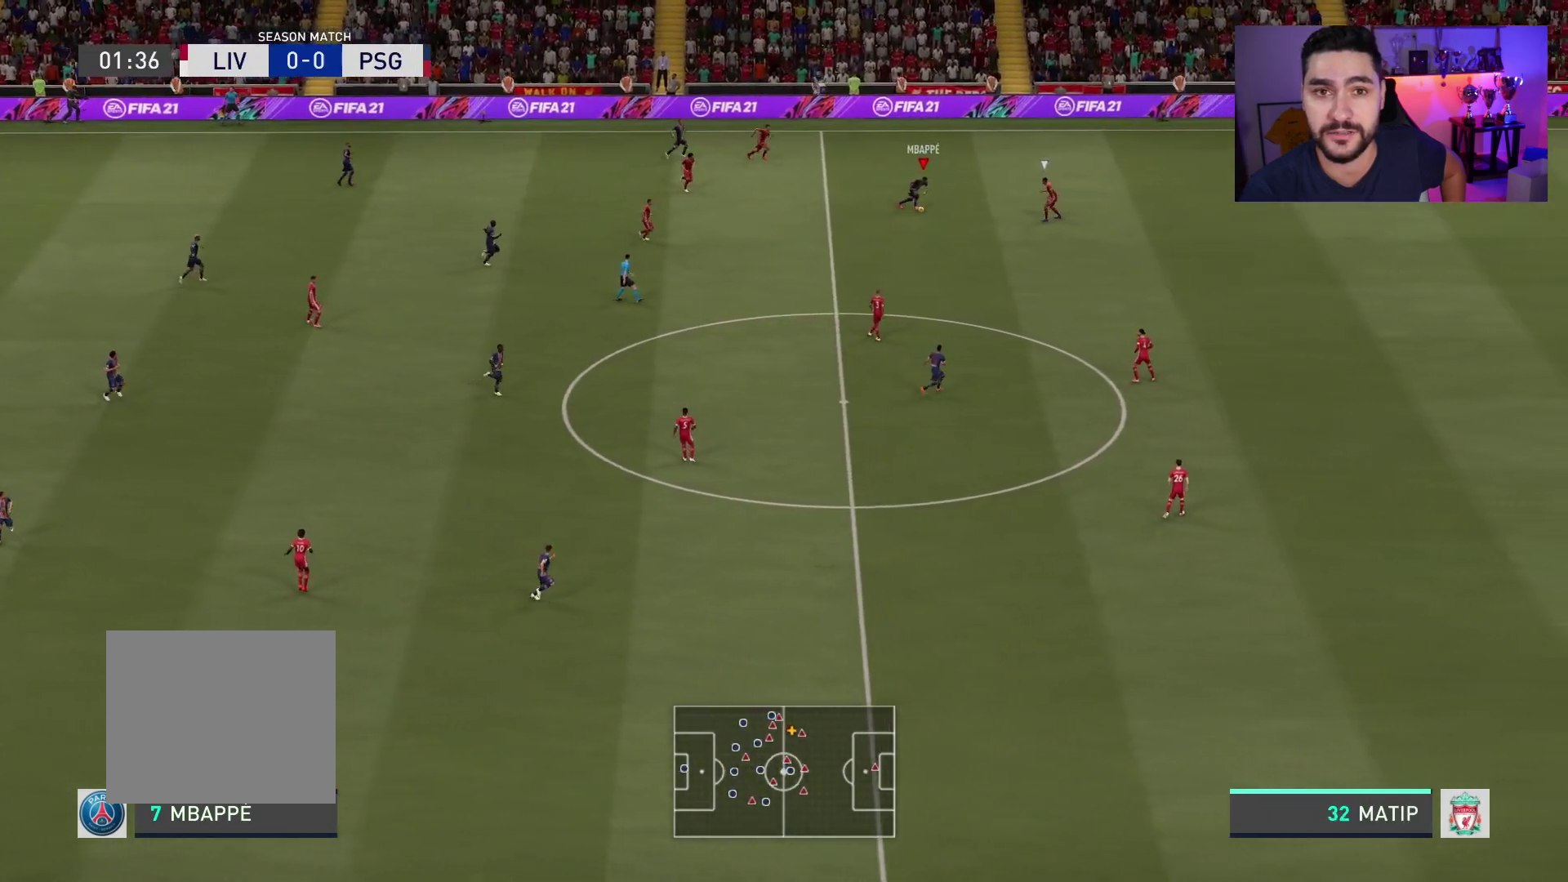
{"buttons": ["R2"], "left_stick": "right", "right_stick": "center", "events": [[250, "R2", "down"]]}
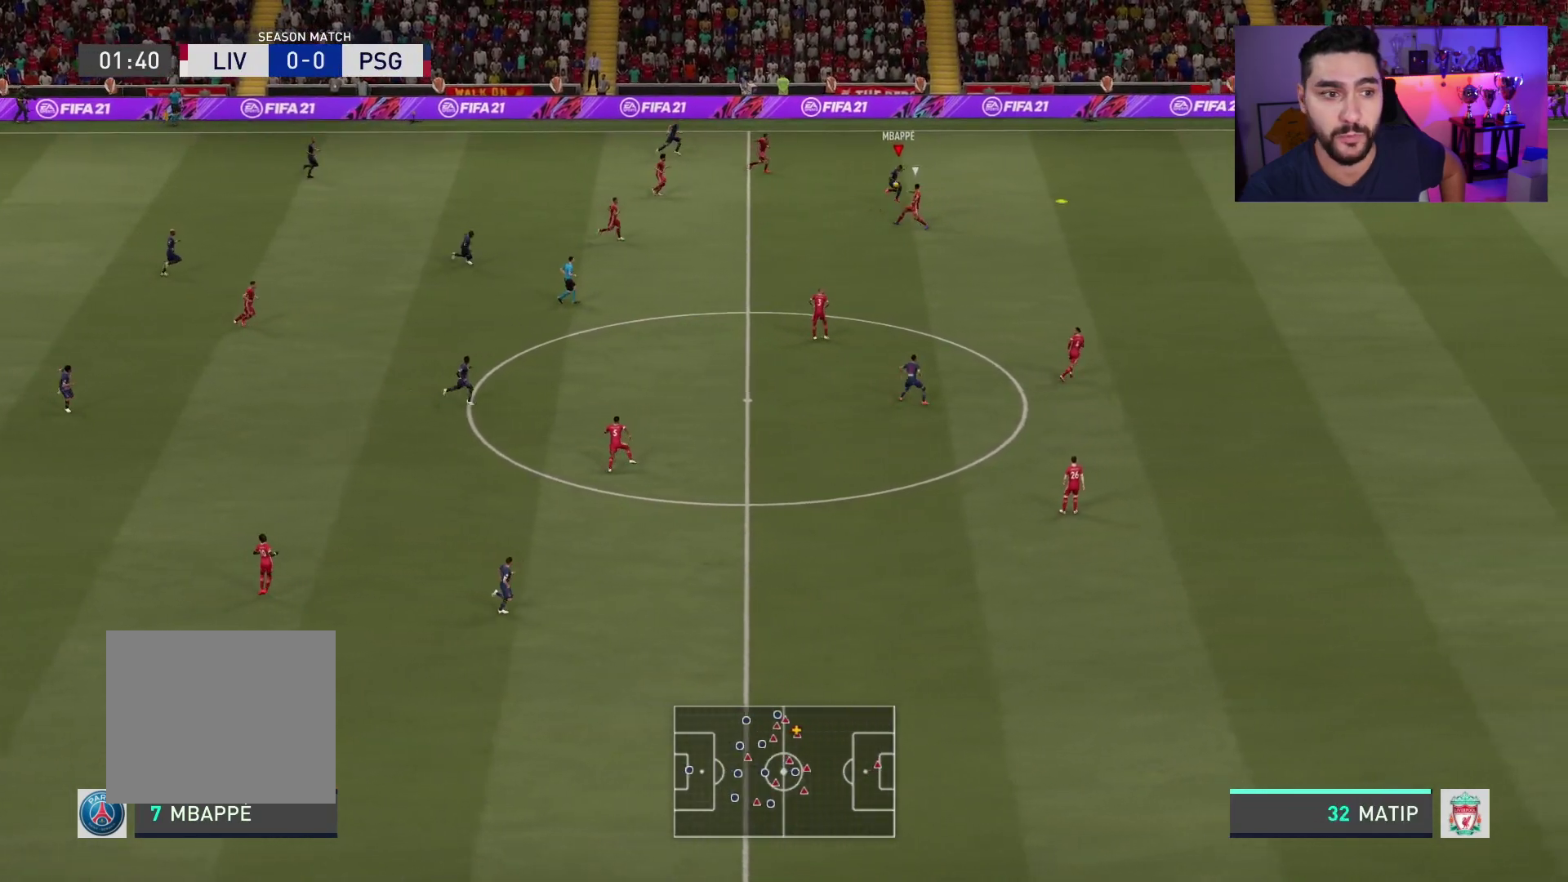
{"buttons": ["R2"], "left_stick": "right", "right_stick": "center", "events": []}
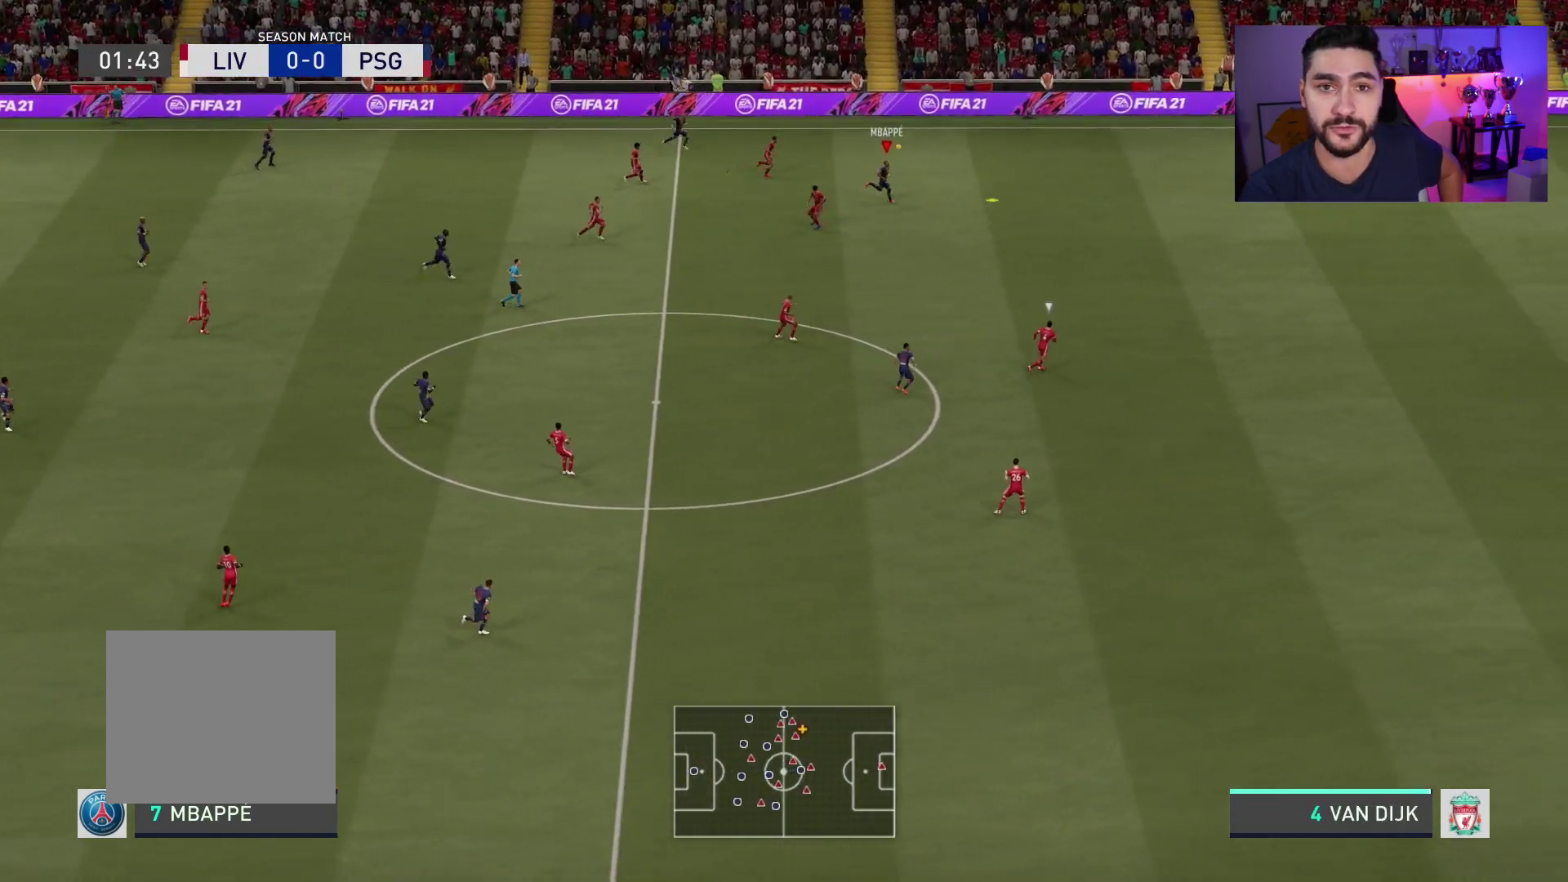
{"buttons": ["R2"], "left_stick": "right", "right_stick": "center", "events": []}
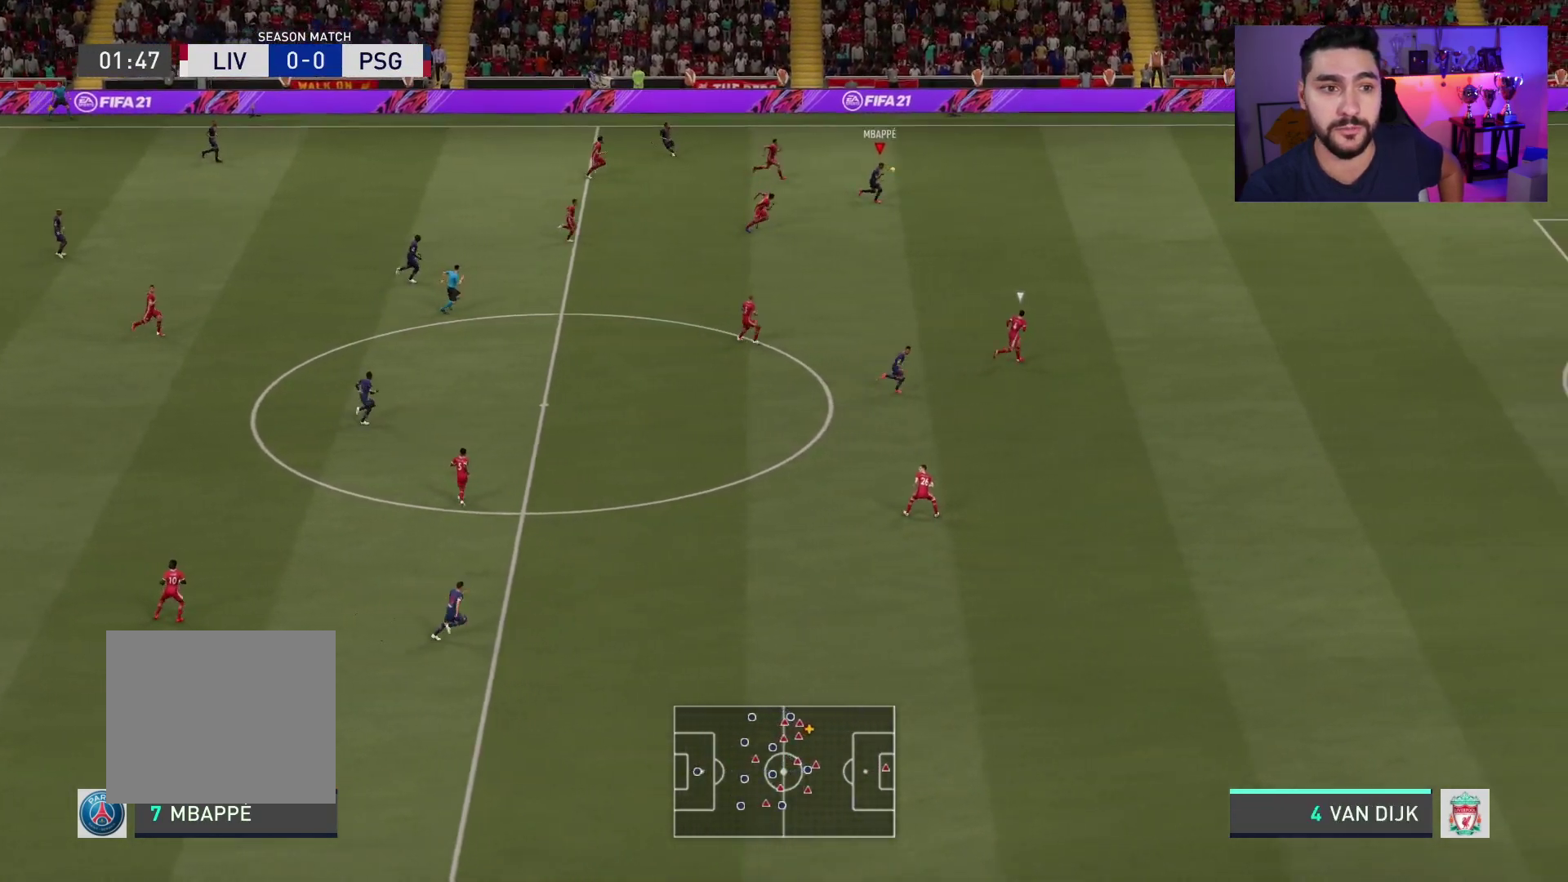
{"buttons": ["R2"], "left_stick": "right", "right_stick": "center", "events": []}
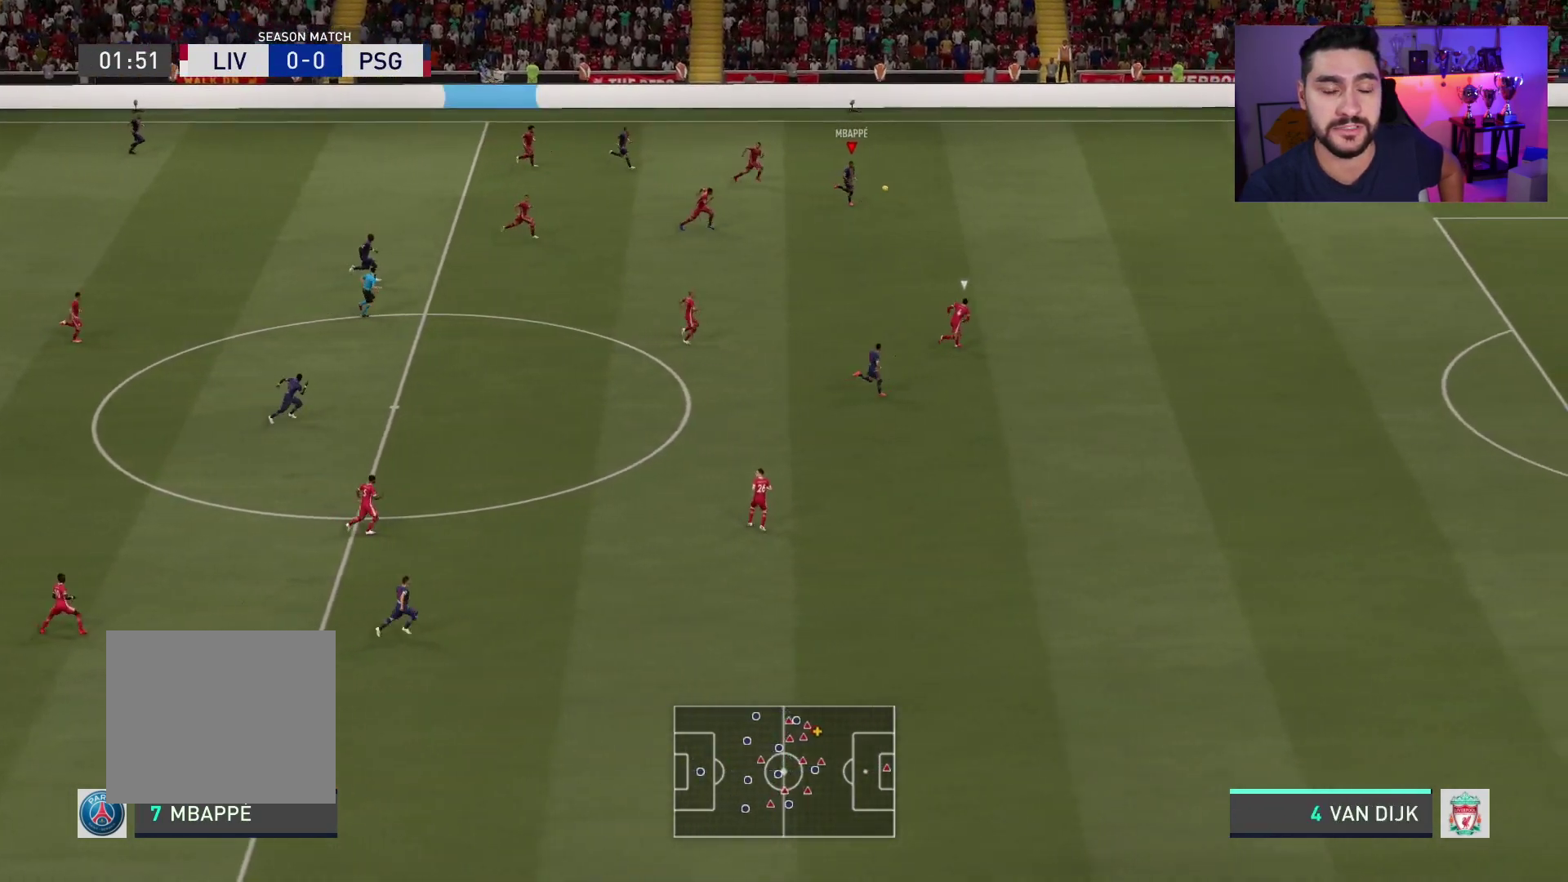
{"buttons": ["R2"], "left_stick": "right", "right_stick": "center", "events": []}
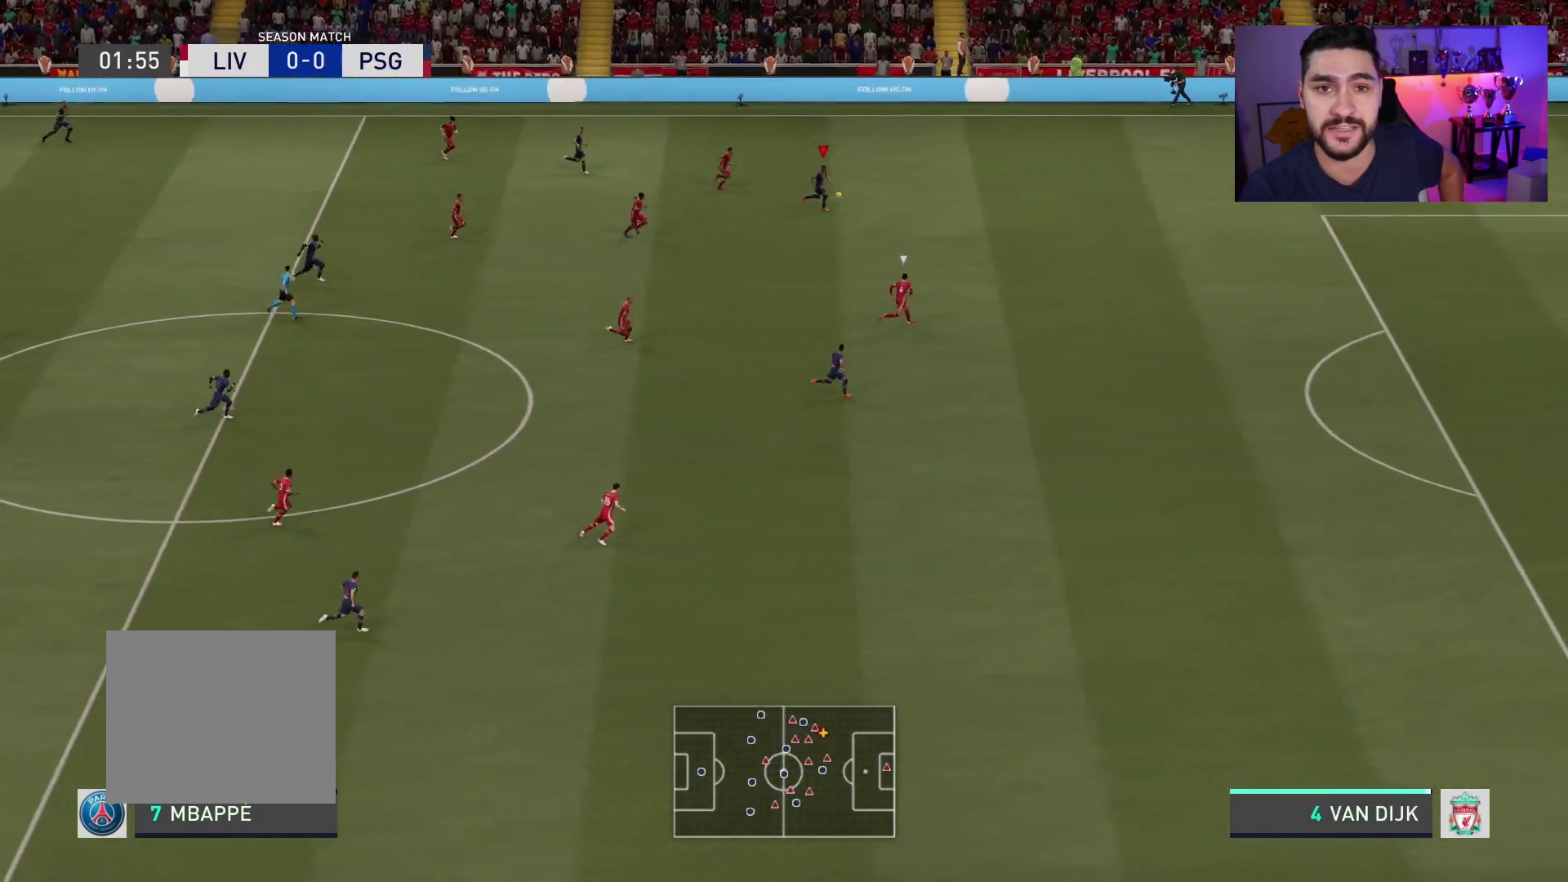
{"buttons": ["R2"], "left_stick": "right", "right_stick": "center", "events": []}
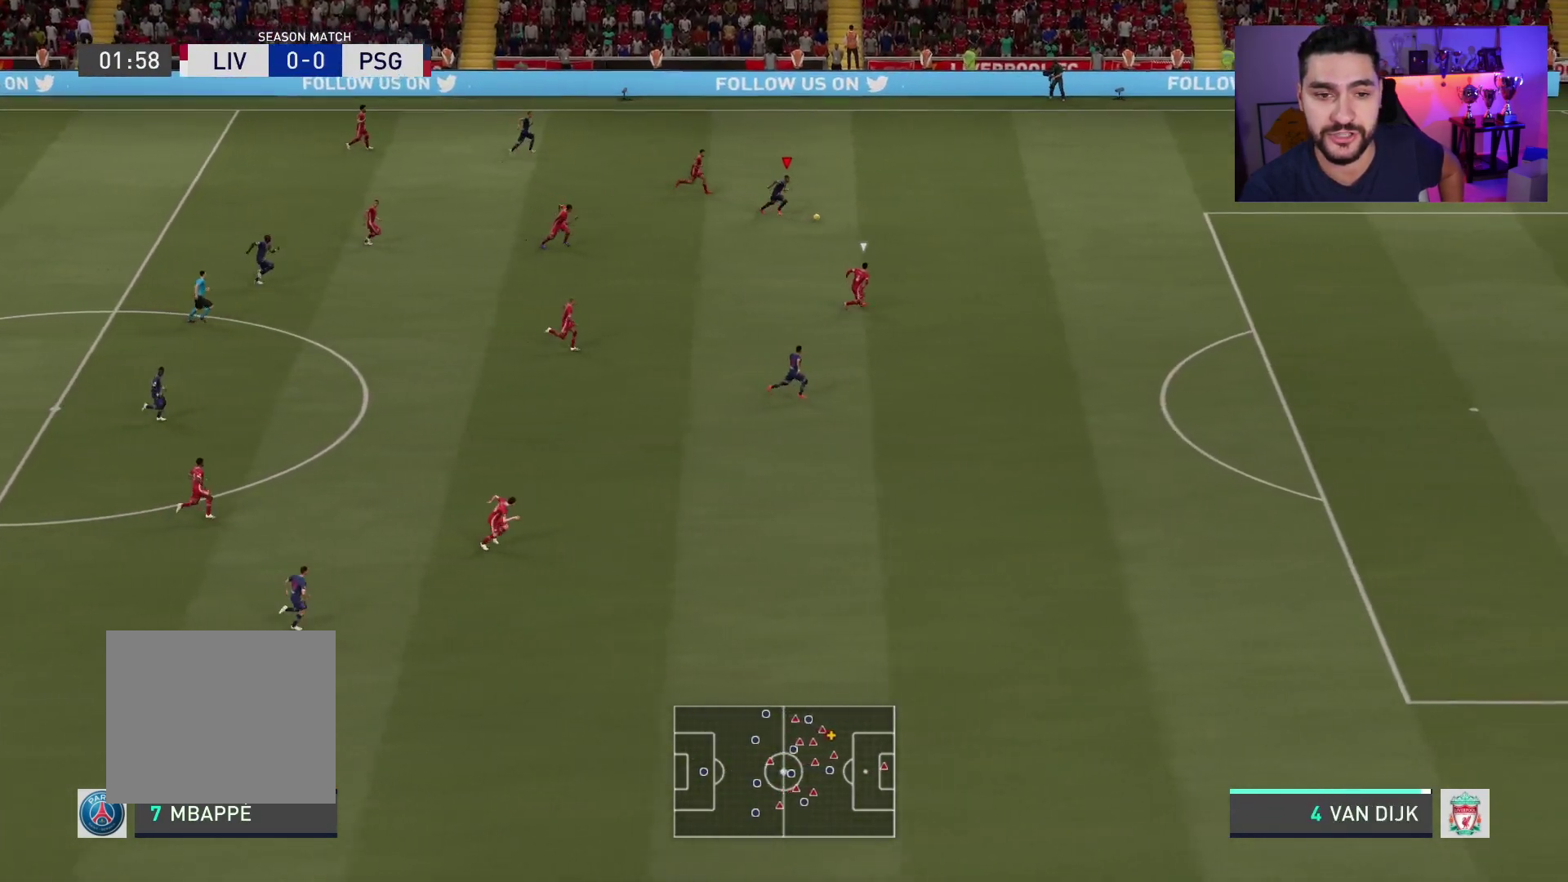
{"buttons": ["R2"], "left_stick": "right", "right_stick": "center", "events": []}
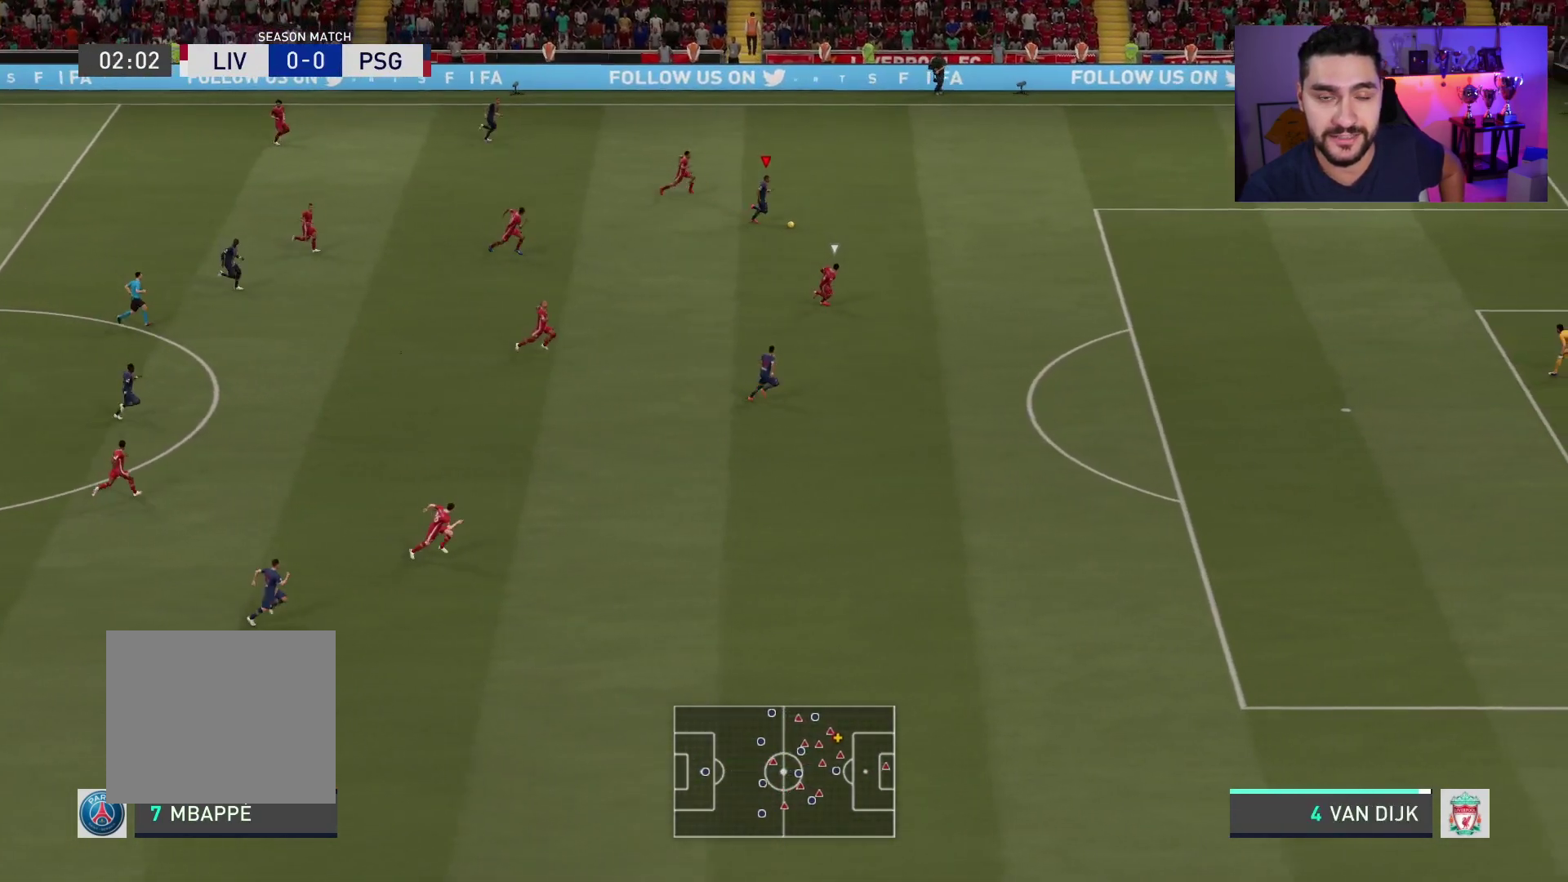
{"buttons": ["R2"], "left_stick": "right", "right_stick": "center", "events": []}
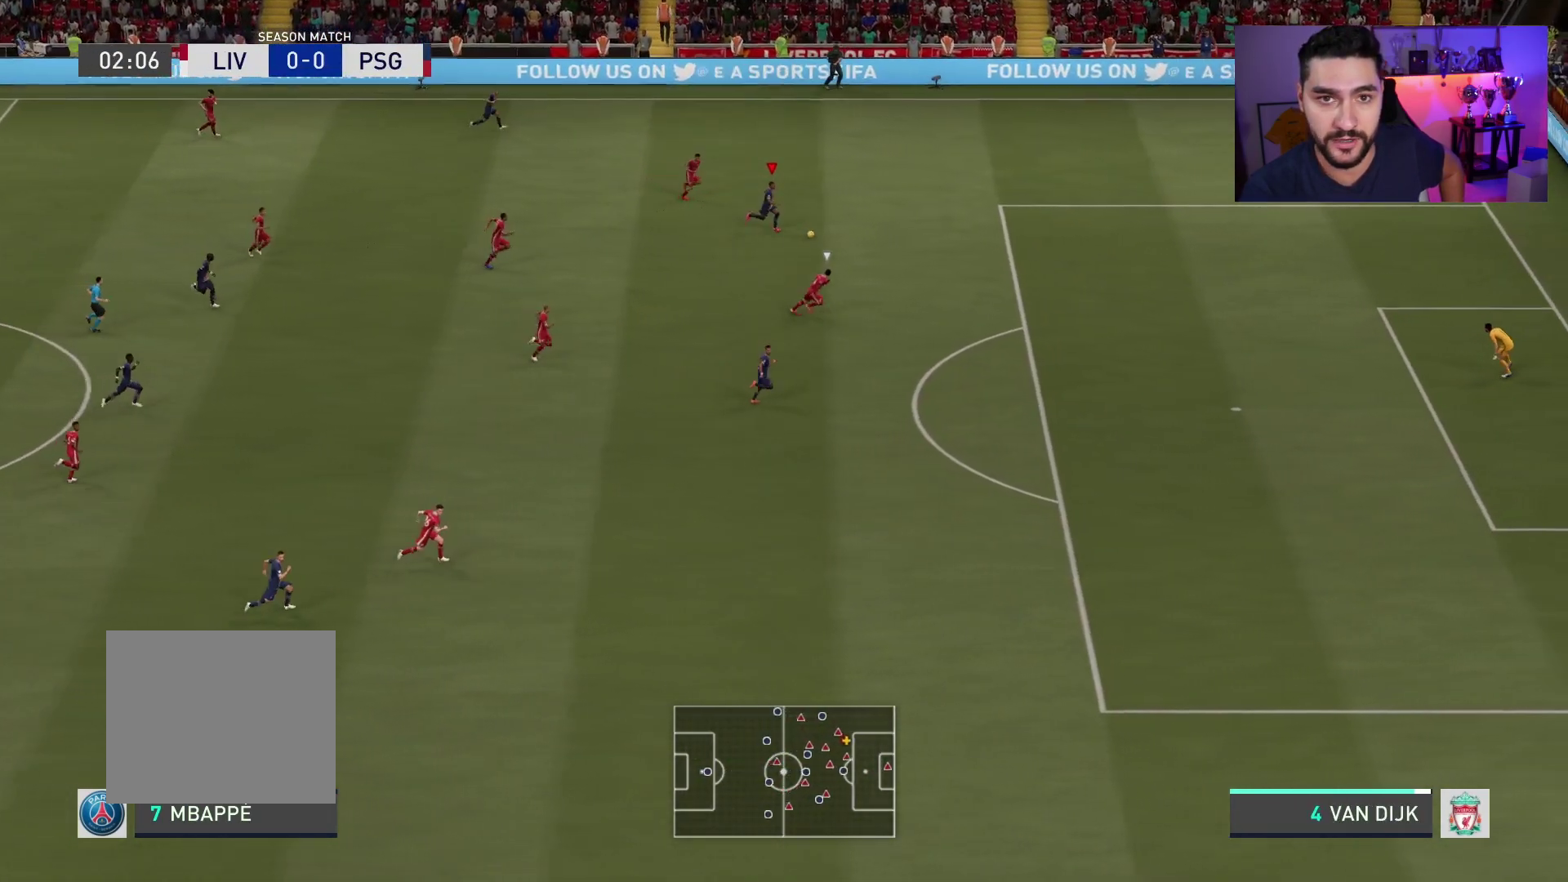
{"buttons": ["CROSS", "SQUARE"], "left_stick": "center", "right_stick": "center", "events": [[317, "R2", "up"], [333, "left_stick", "center"], [500, "CROSS", "down"], [500, "SQUARE", "down"]]}
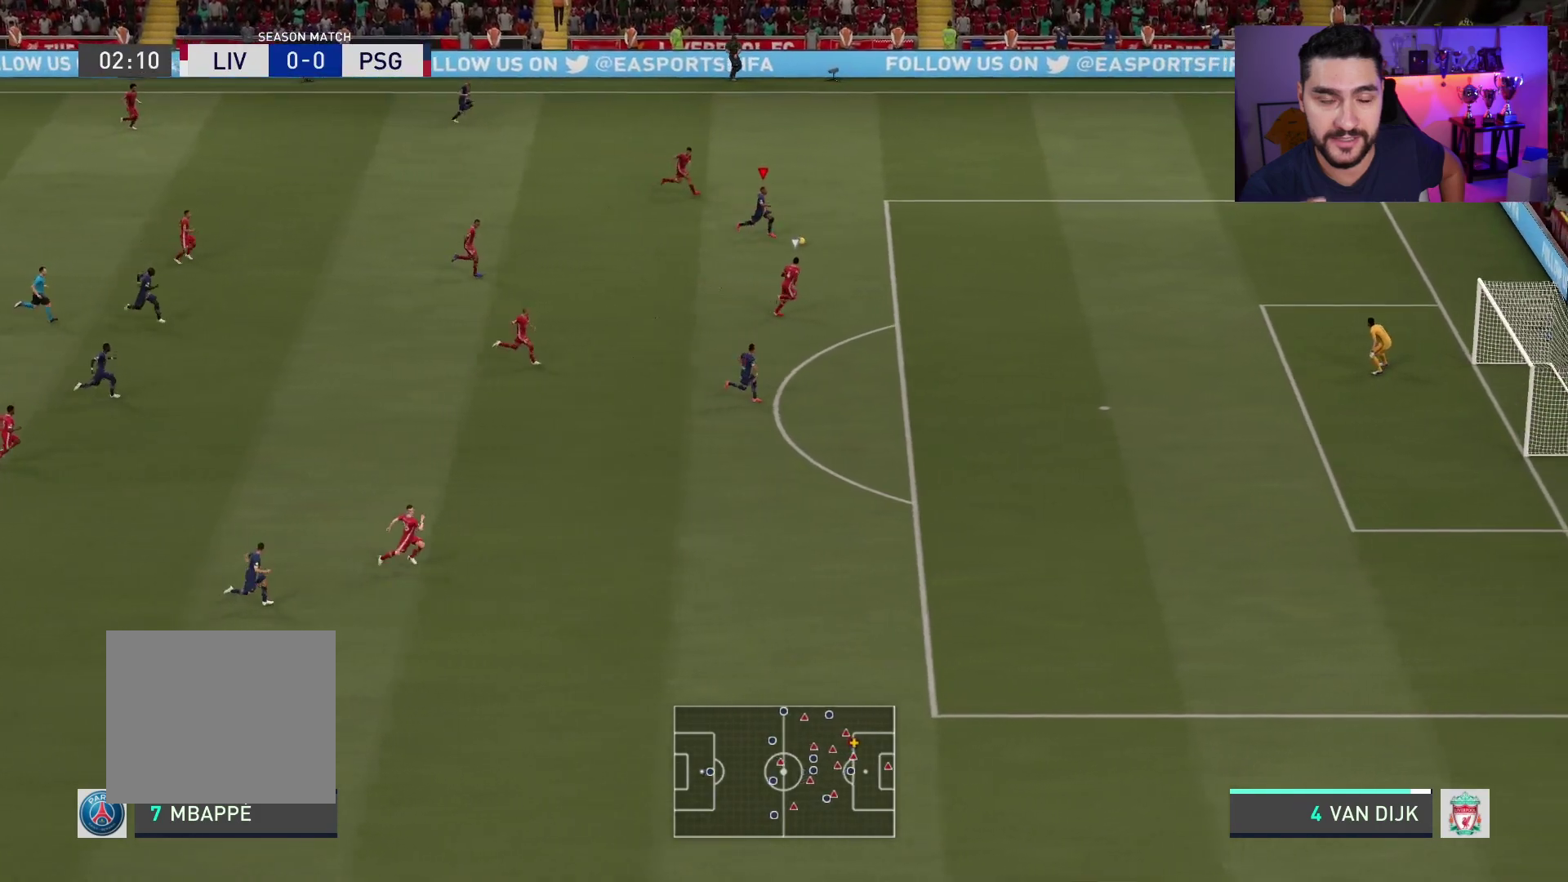
{"buttons": [], "left_stick": "center", "right_stick": "center", "events": [[117, "SQUARE", "up"], [133, "CROSS", "up"]]}
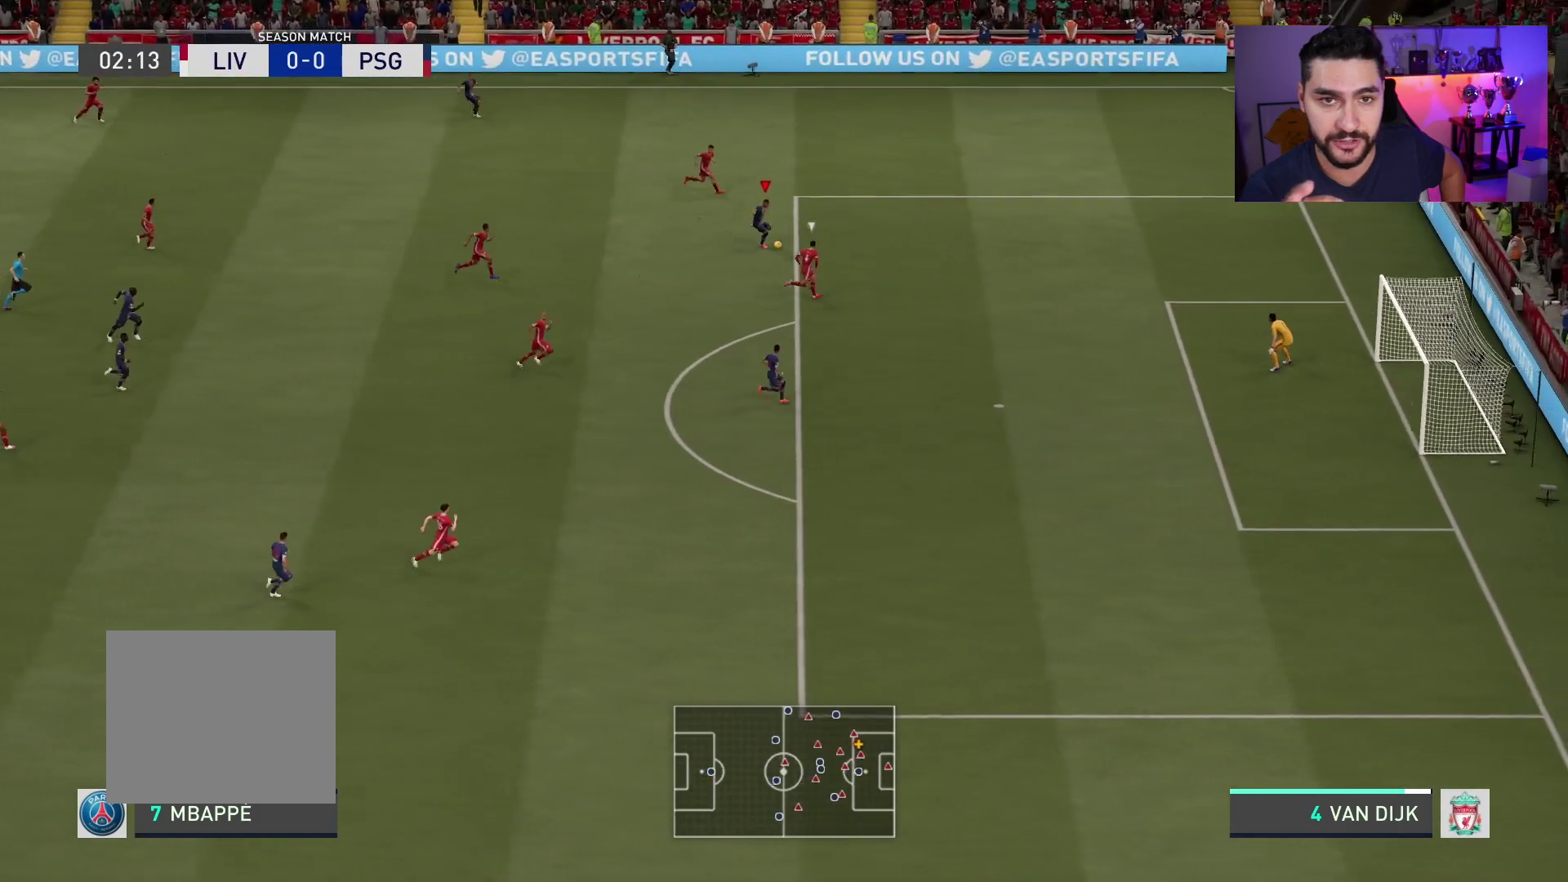
{"buttons": [], "left_stick": "right", "right_stick": "center", "events": [[367, "left_stick", "right"]]}
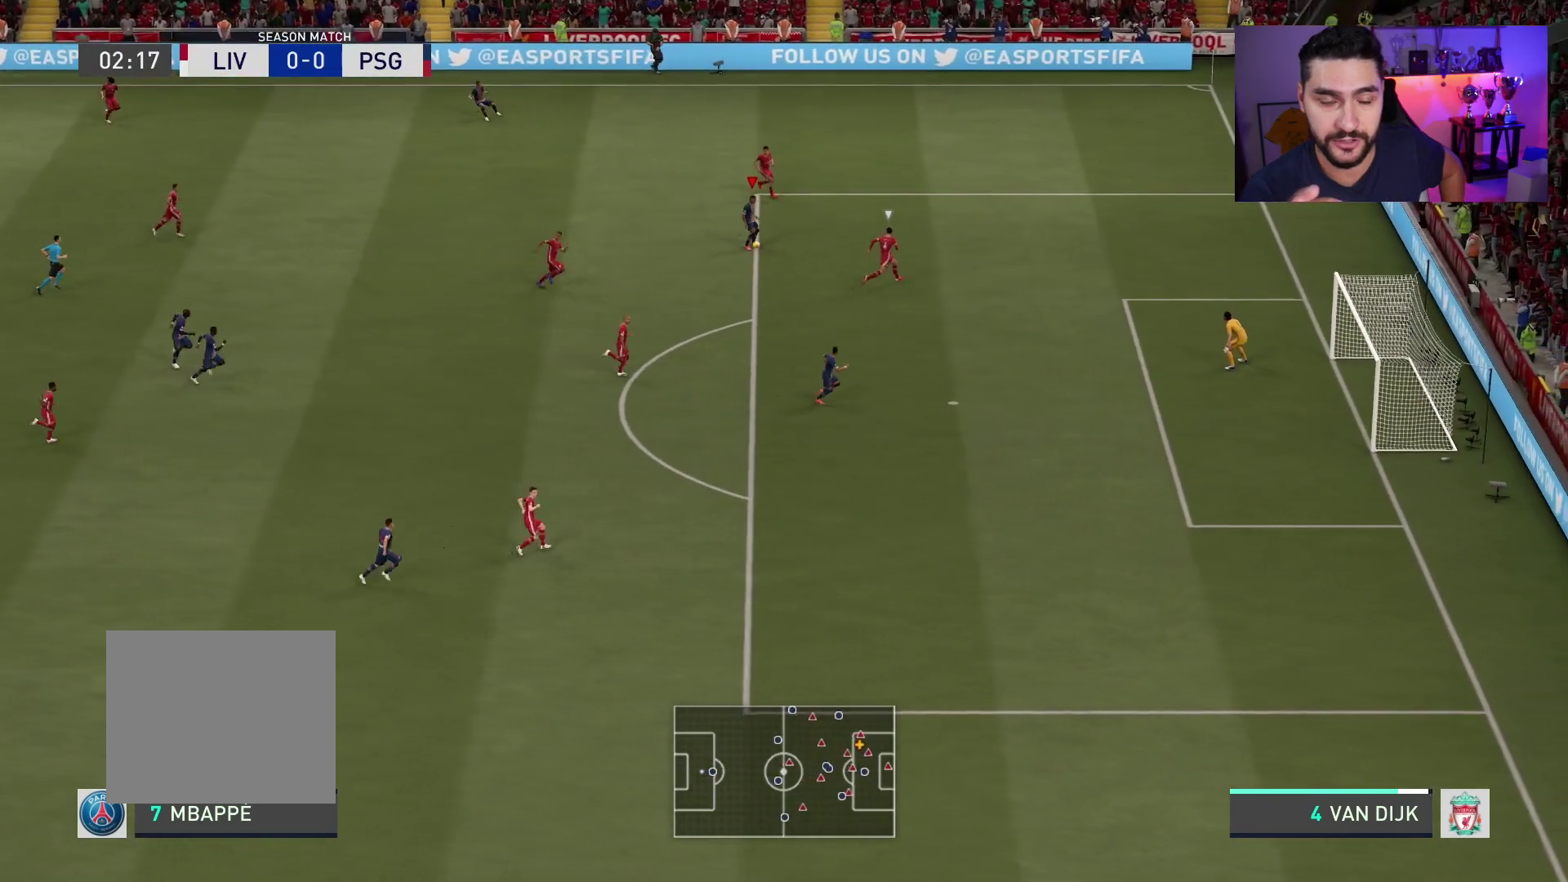
{"buttons": [], "left_stick": "down-right", "right_stick": "center", "events": [[133, "left_stick", "down-right"], [133, "right_stick", "left"], [217, "right_stick", "center"], [283, "right_stick", "right"], [367, "right_stick", "center"]]}
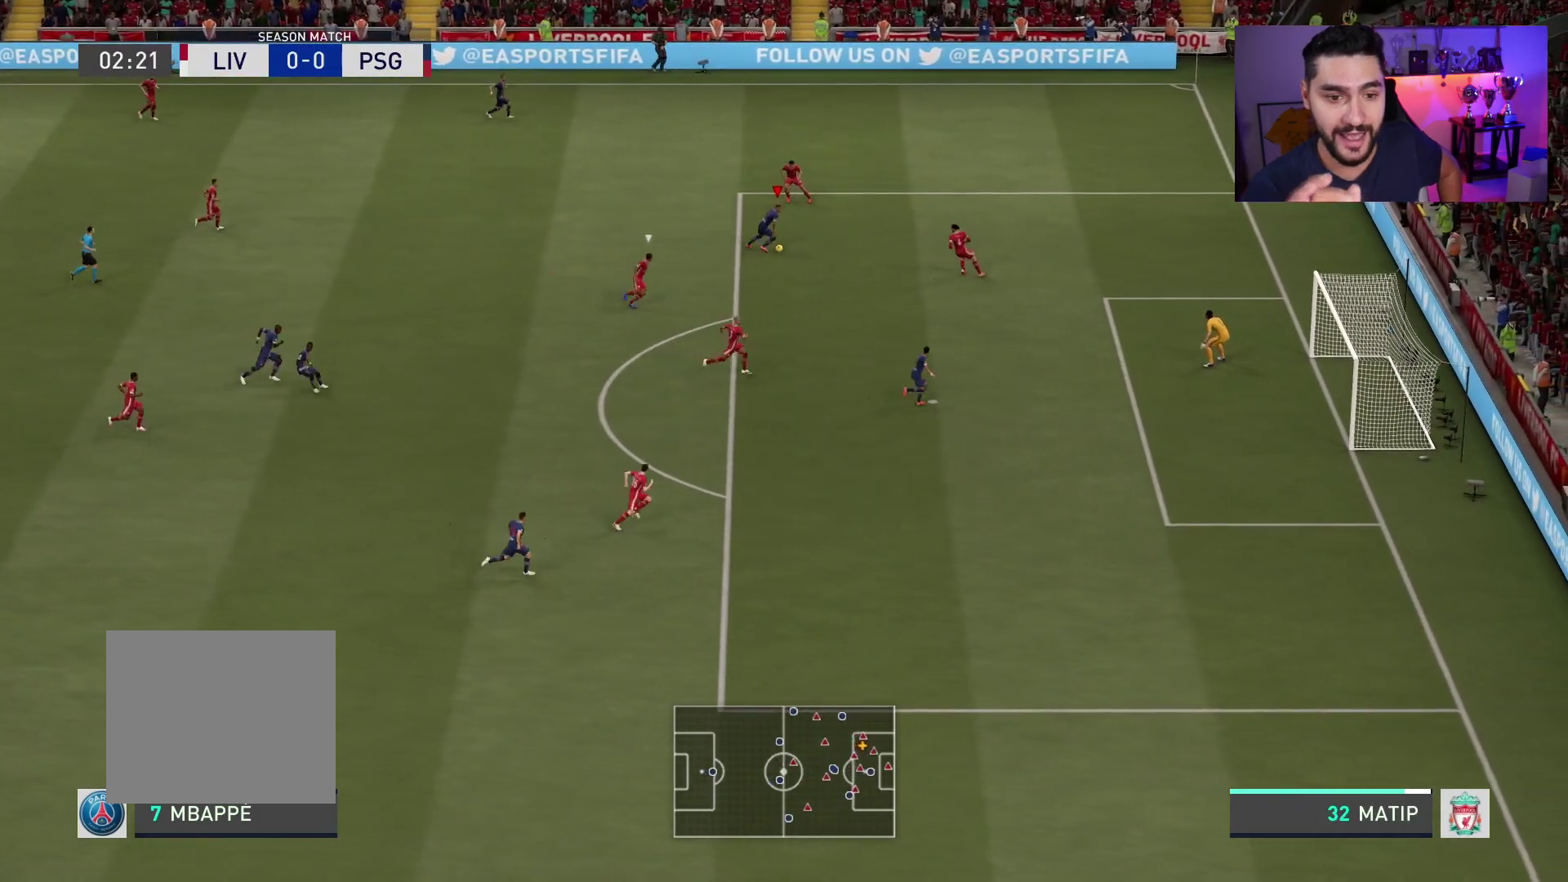
{"buttons": [], "left_stick": "down-right", "right_stick": "center", "events": []}
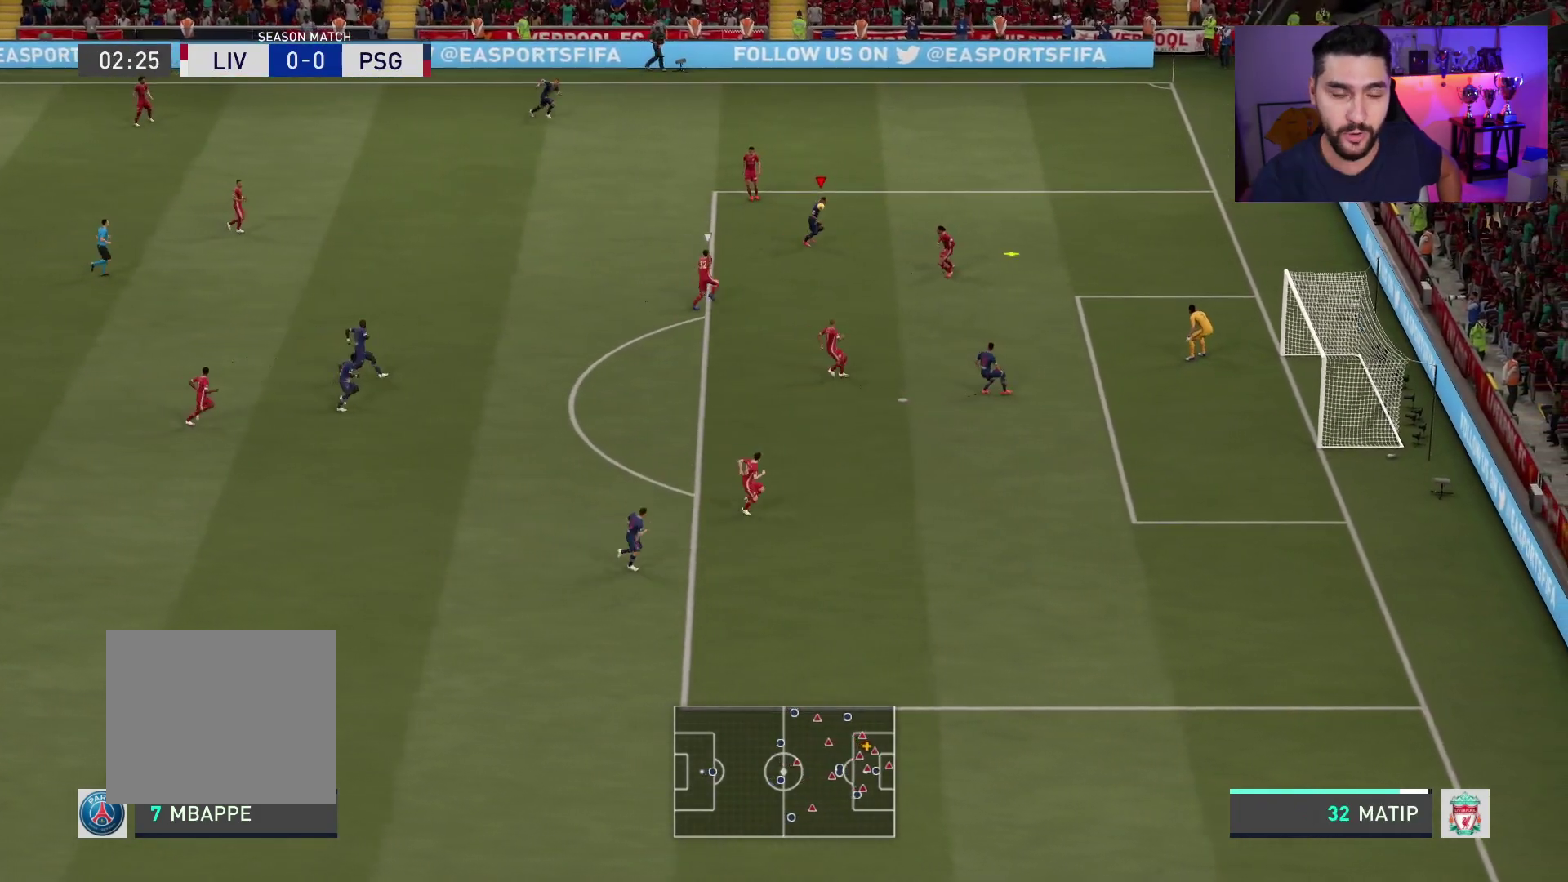
{"buttons": ["L3"], "left_stick": "down", "right_stick": "center", "events": [[33, "L3", "down"], [133, "CIRCLE", "down"], [150, "left_stick", "down"], [367, "CIRCLE", "up"]]}
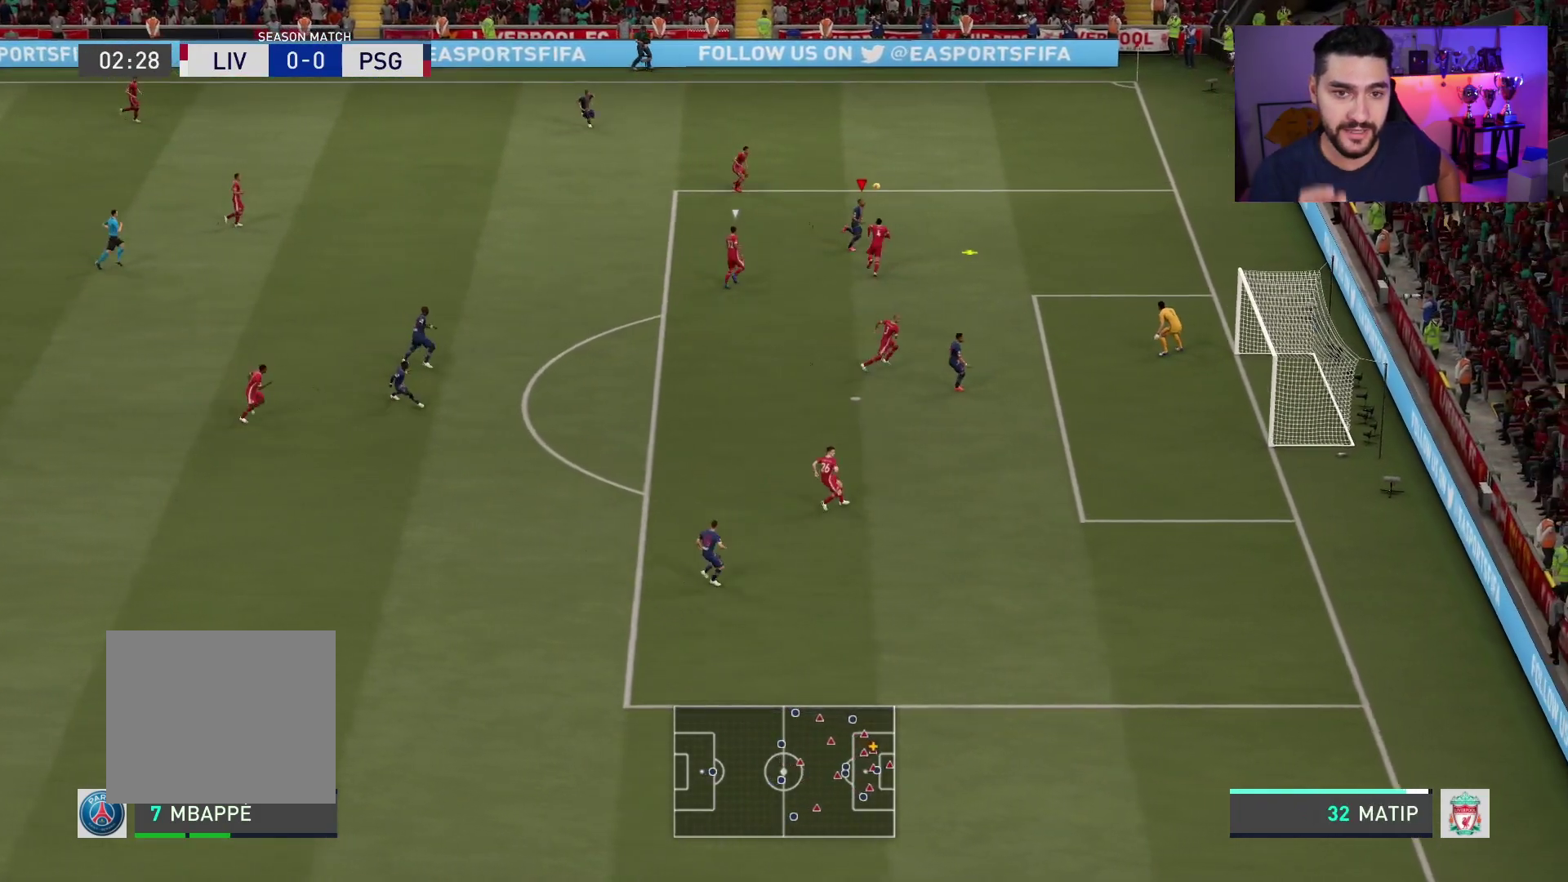
{"buttons": ["L3"], "left_stick": "down", "right_stick": "center", "events": []}
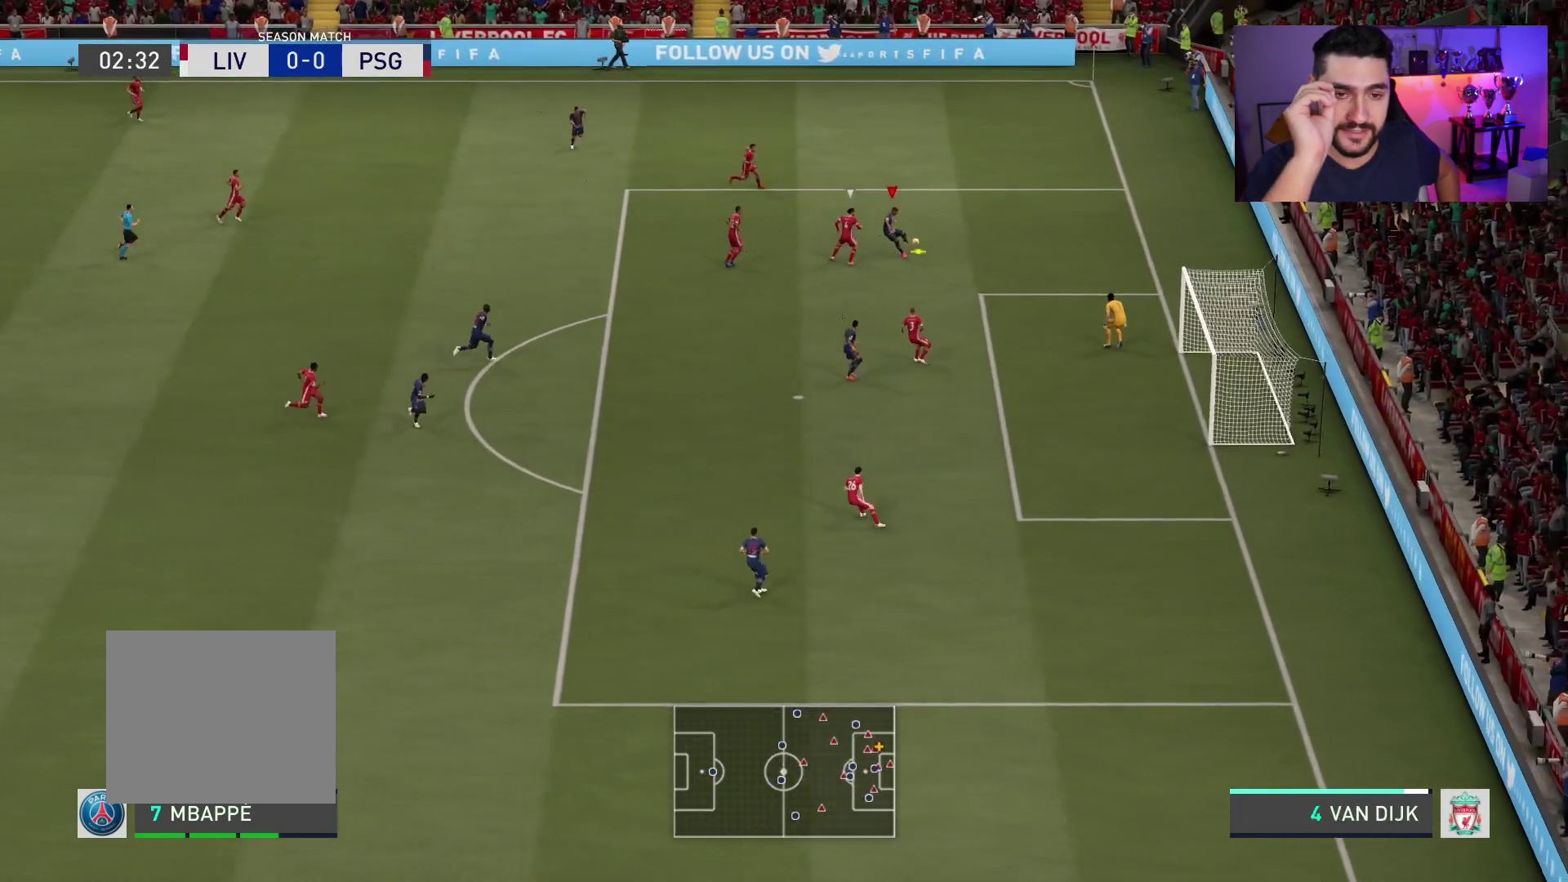
{"buttons": ["L3"], "left_stick": "down", "right_stick": "center", "events": []}
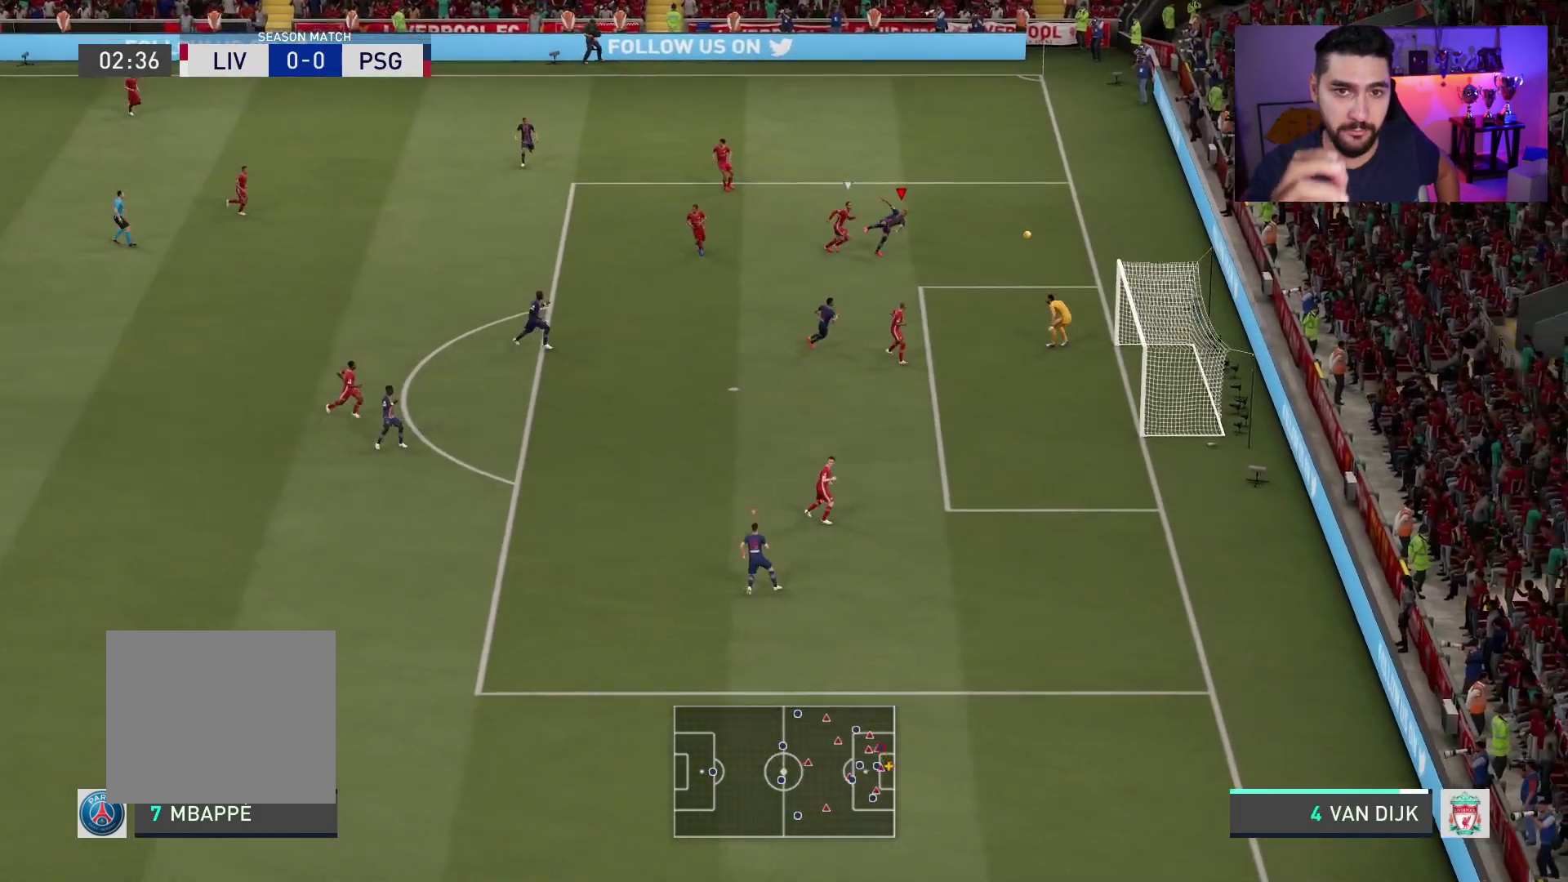
{"buttons": [], "left_stick": "center", "right_stick": "center", "events": [[433, "L3", "up"], [467, "left_stick", "center"]]}
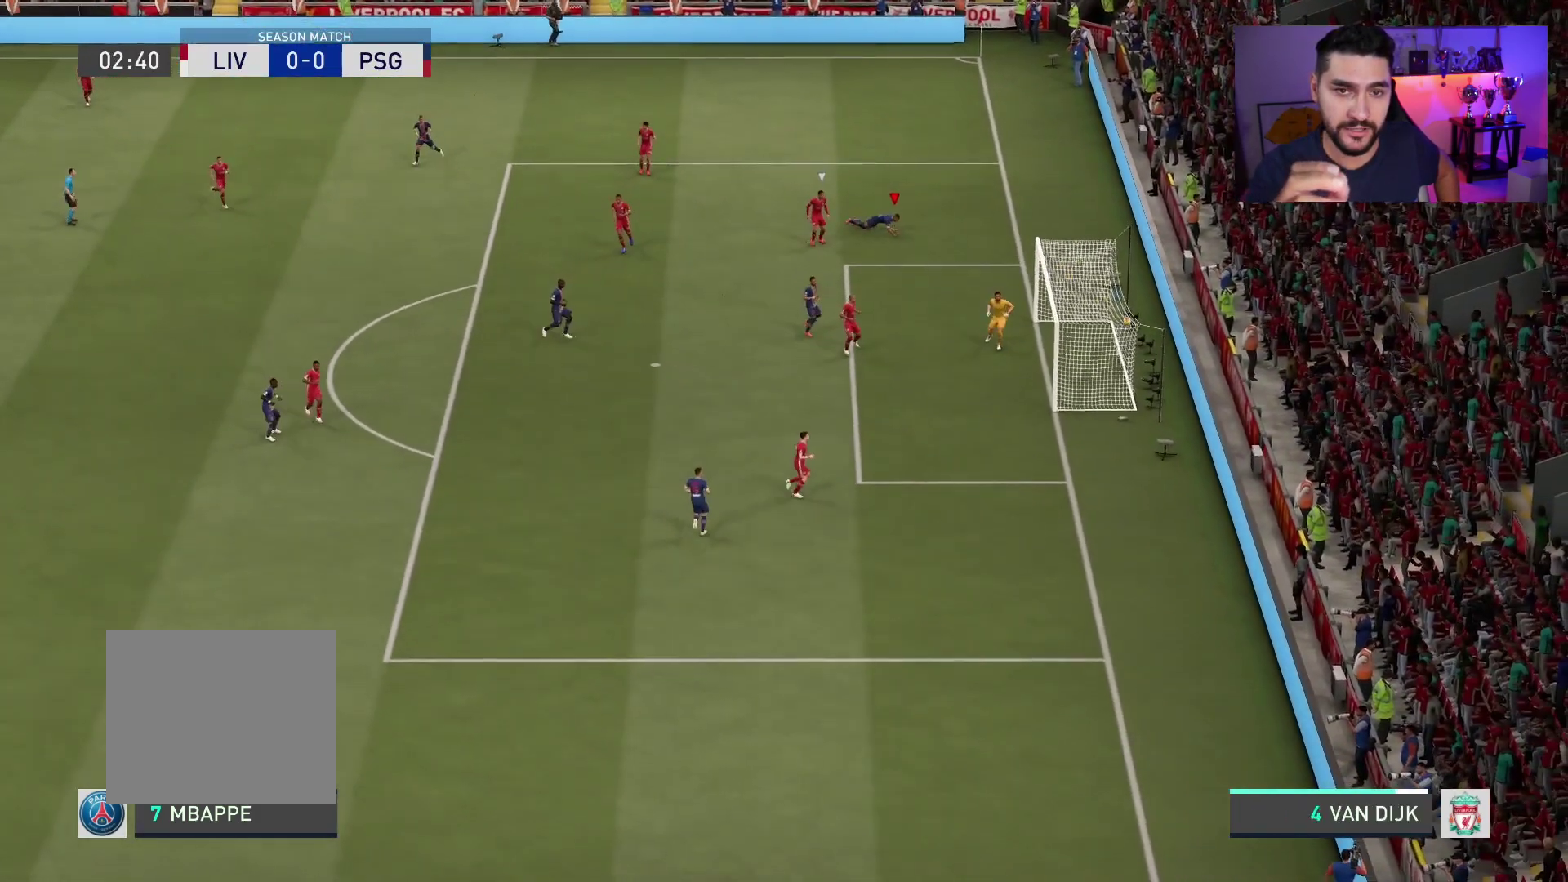
{"buttons": [], "left_stick": "center", "right_stick": "center", "events": []}
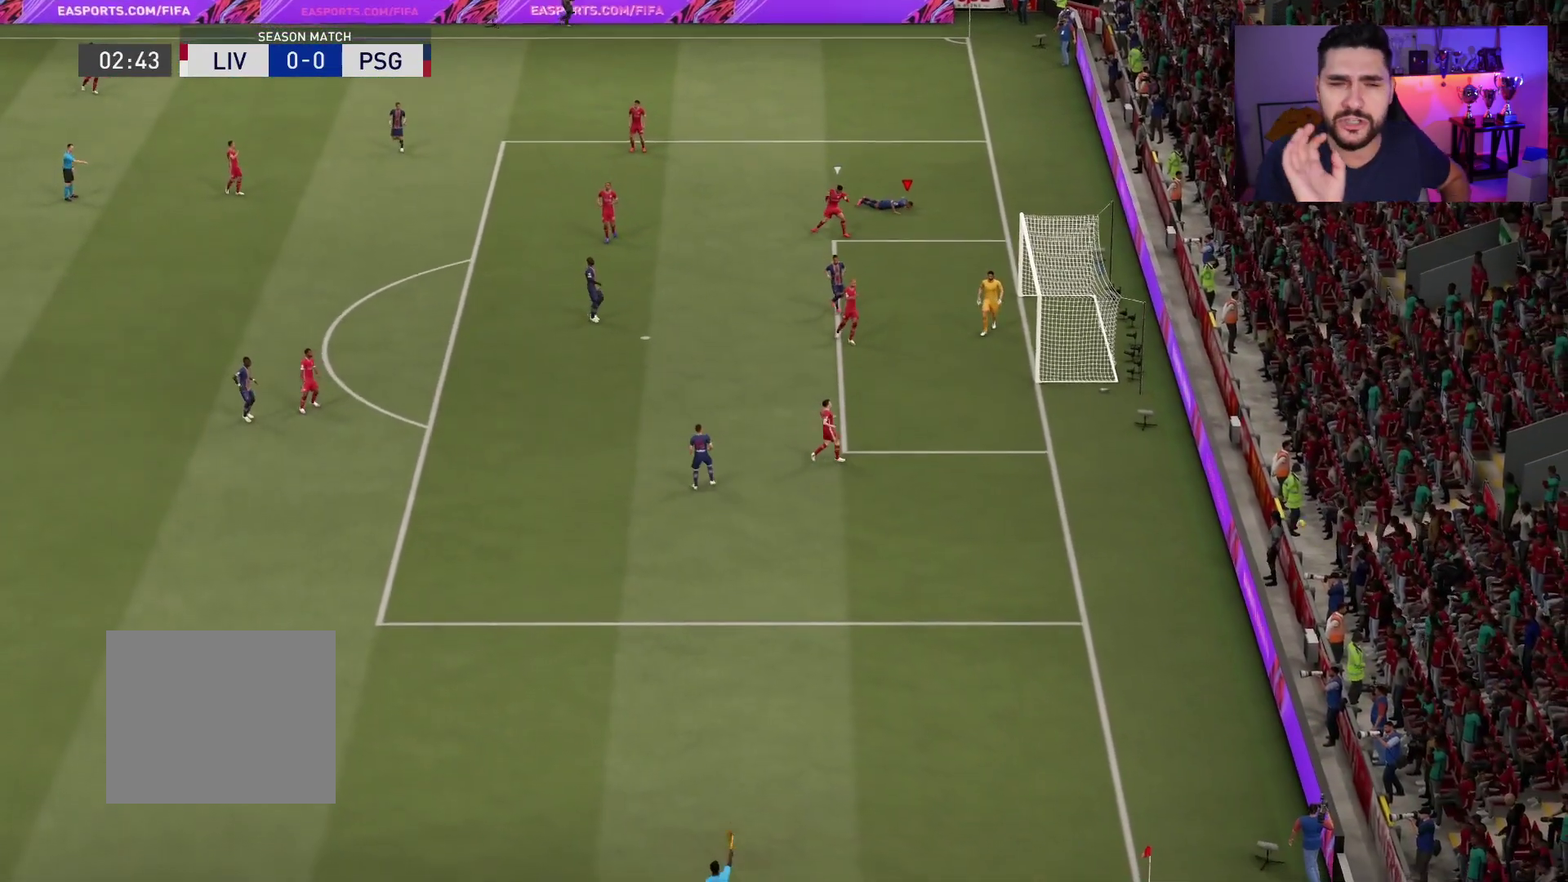
{"buttons": [], "left_stick": "center", "right_stick": "center", "events": []}